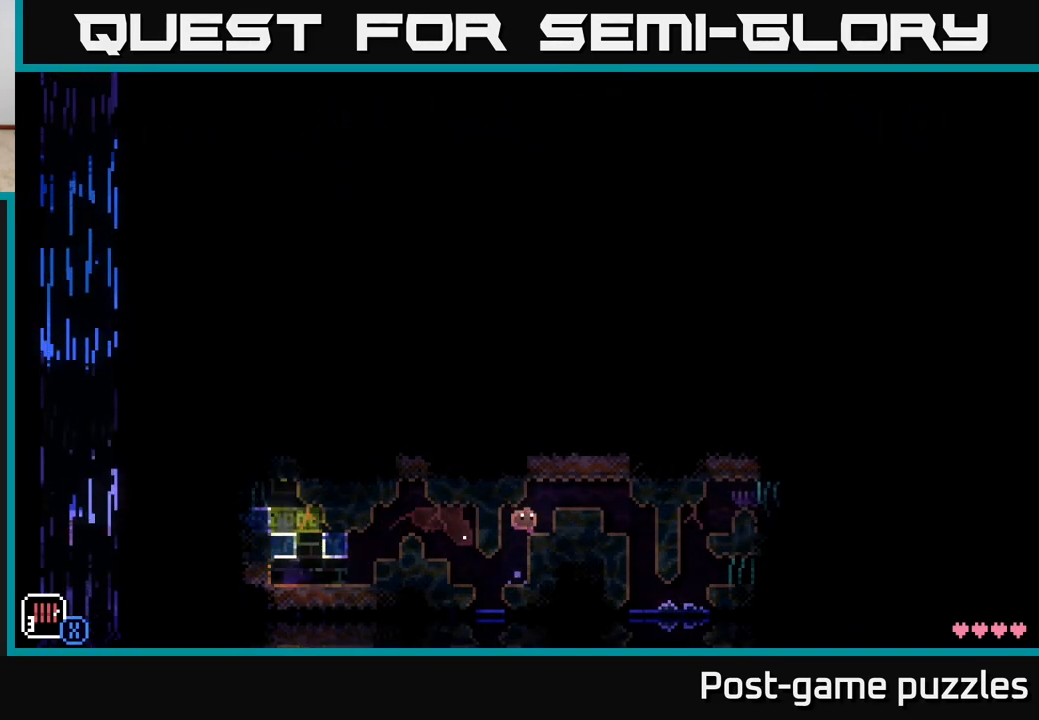
Gameplay with a controller (Xbox layout); each line is a JSON object with the inputs held at the frame after it. "events" lists button and stick changes between this image and that frame as [ms after this image, input, new state], when the widget could be followed in between.
{"buttons": [], "left_stick": "right", "right_stick": "center", "events": [[50, "A", "up"], [217, "A", "down"], [367, "A", "up"]]}
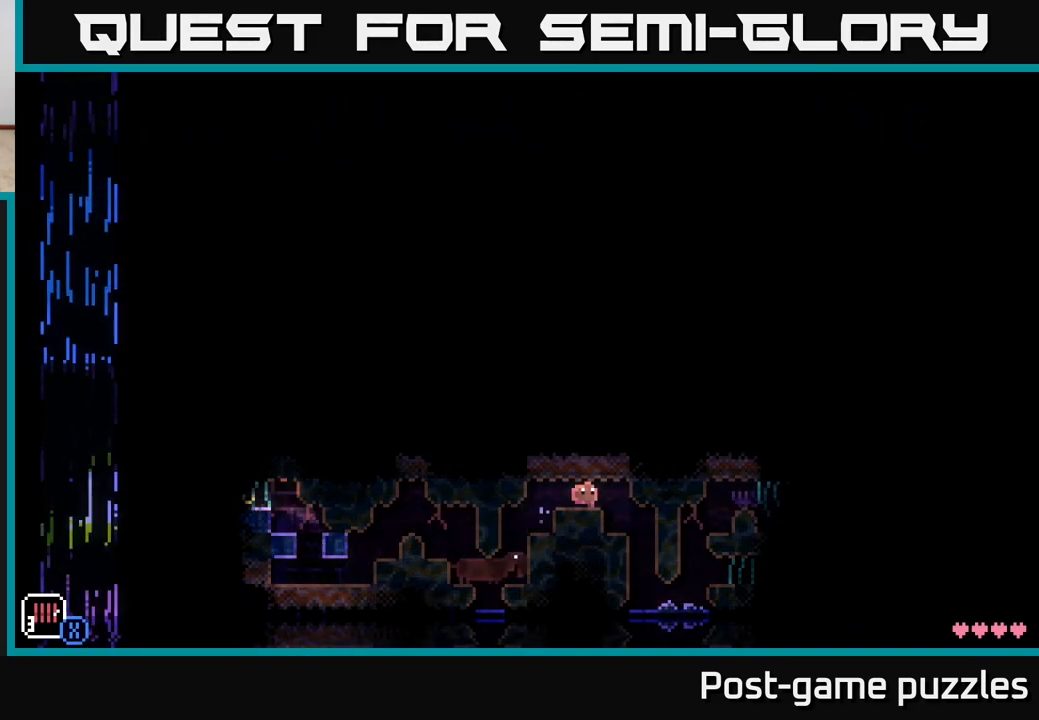
{"buttons": [], "left_stick": "right", "right_stick": "center", "events": []}
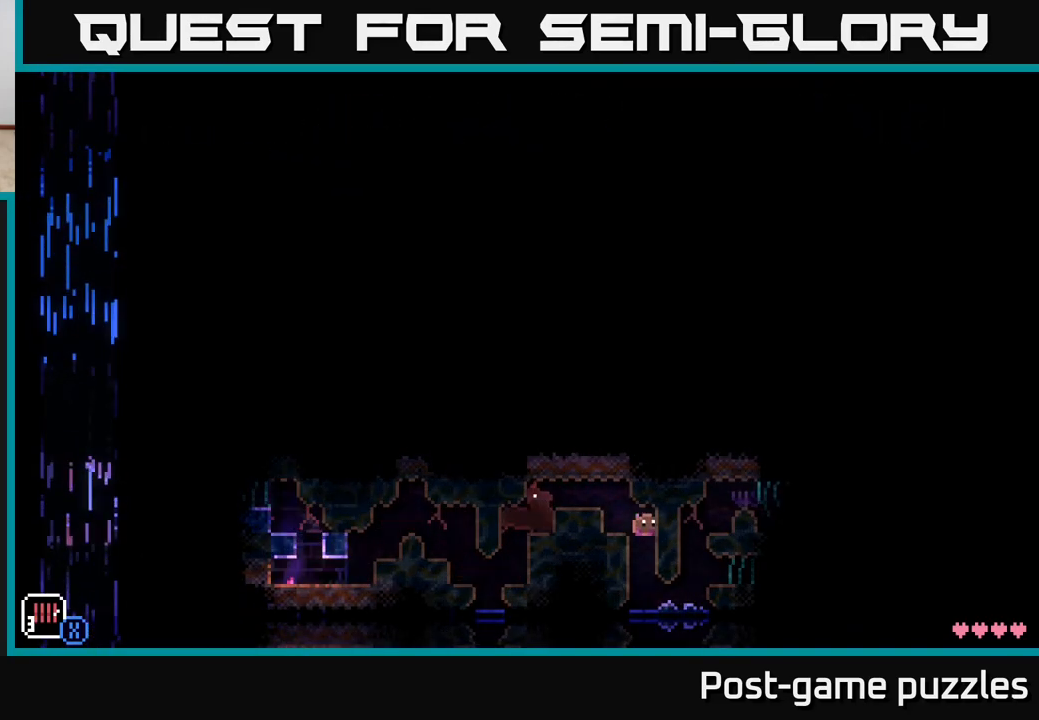
{"buttons": ["A"], "left_stick": "right", "right_stick": "center", "events": [[417, "A", "down"]]}
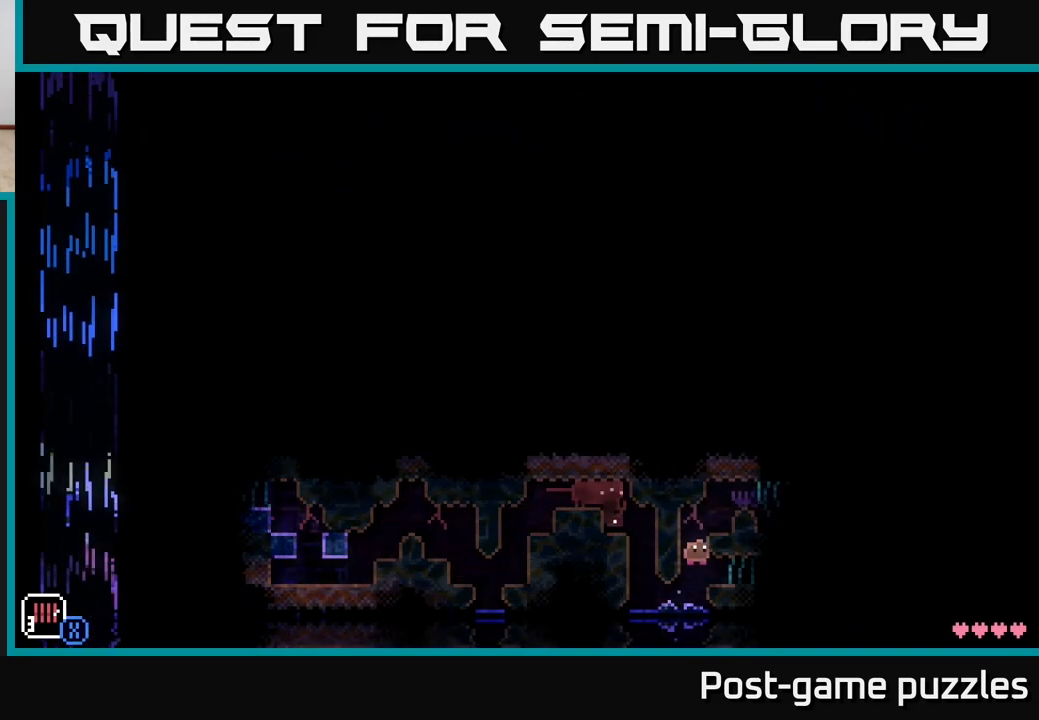
{"buttons": ["A"], "left_stick": "right", "right_stick": "center", "events": [[33, "A", "up"], [500, "A", "down"]]}
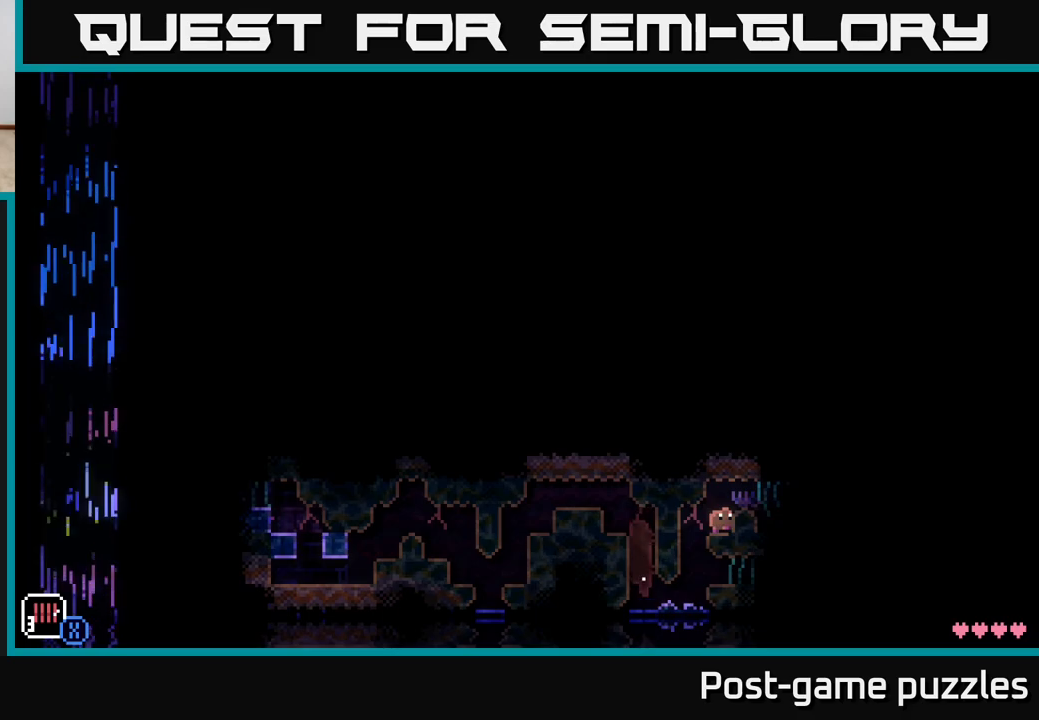
{"buttons": [], "left_stick": "right", "right_stick": "center", "events": [[150, "A", "up"]]}
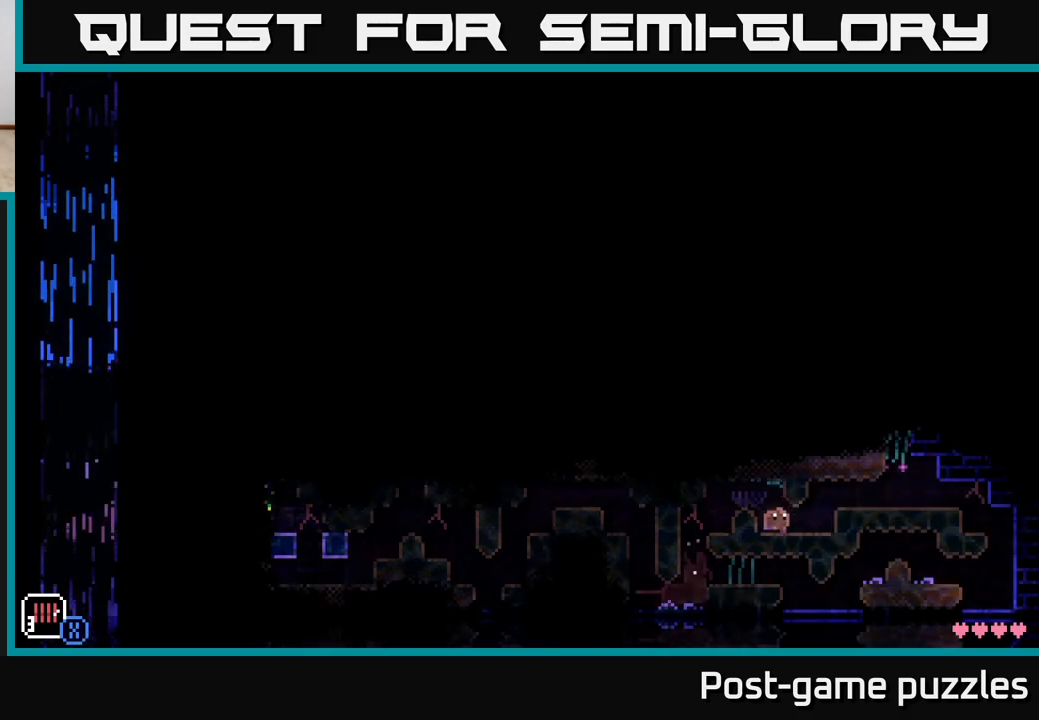
{"buttons": [], "left_stick": "right", "right_stick": "center", "events": [[333, "A", "down"], [483, "A", "up"]]}
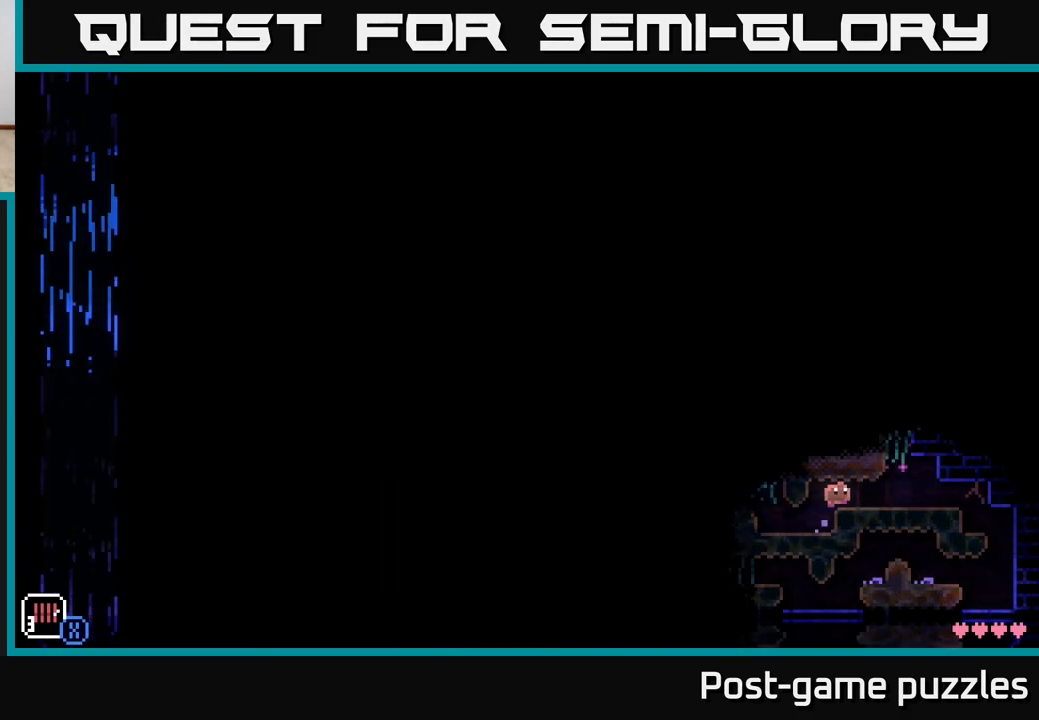
{"buttons": [], "left_stick": "right", "right_stick": "center", "events": []}
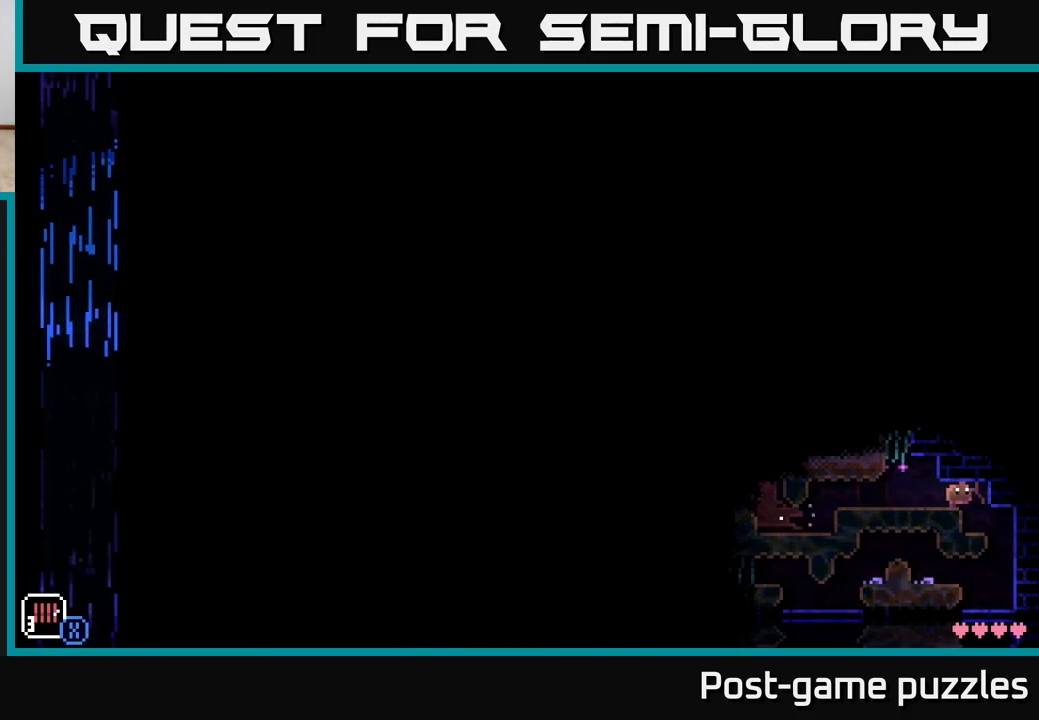
{"buttons": [], "left_stick": "right", "right_stick": "center", "events": []}
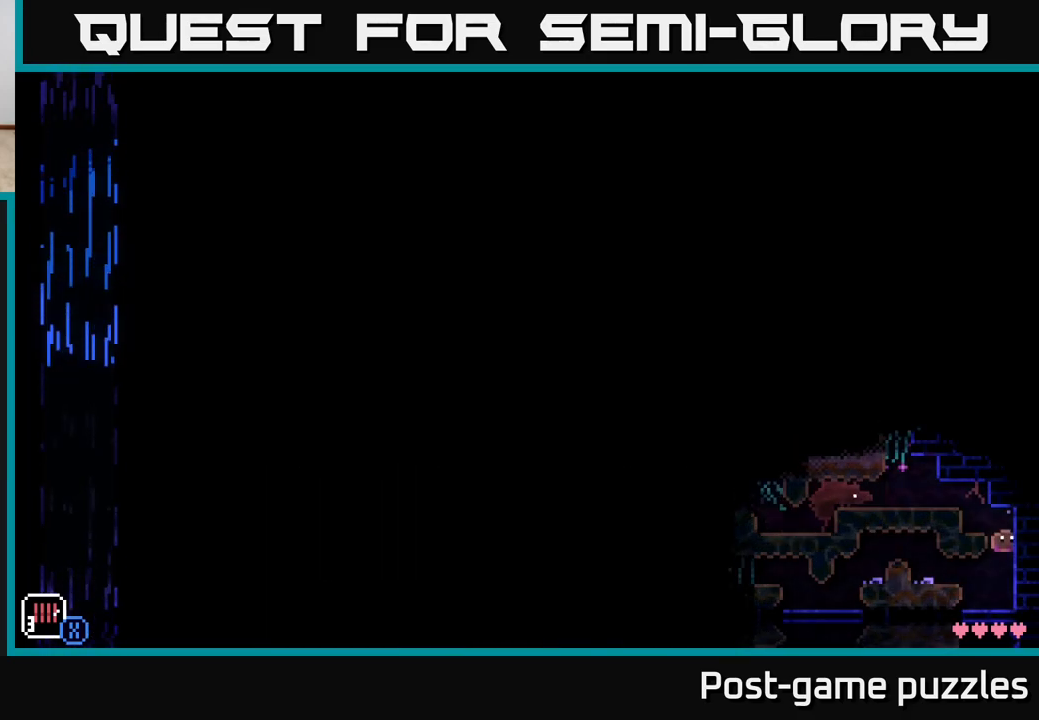
{"buttons": ["A"], "left_stick": "left", "right_stick": "center", "events": [[150, "left_stick", "left"], [450, "A", "down"]]}
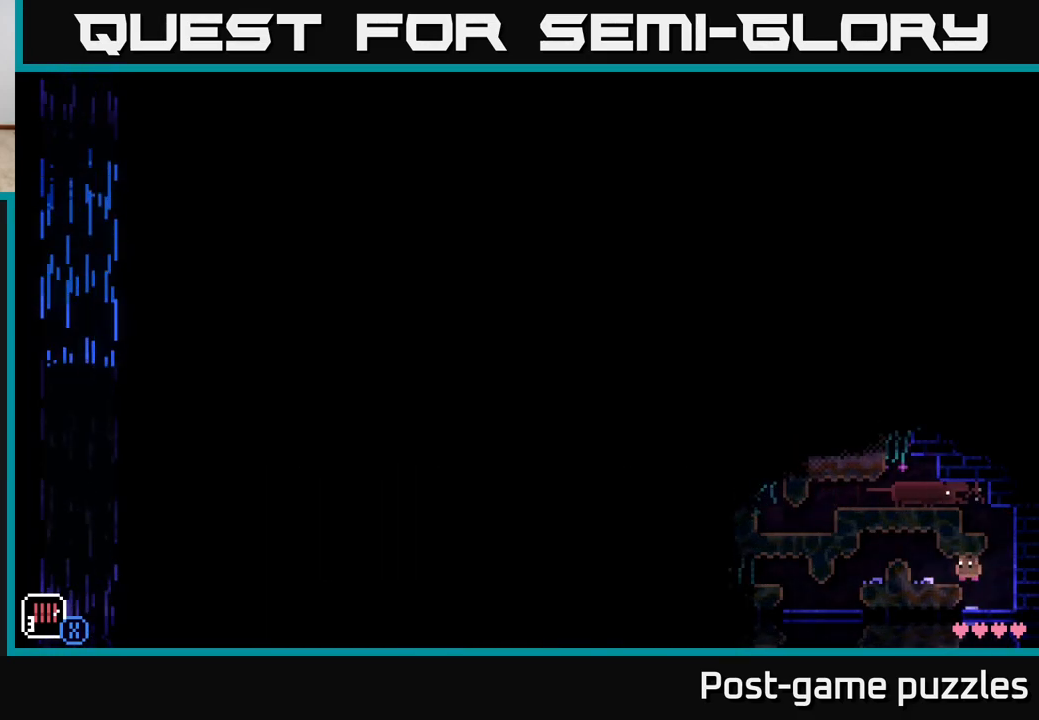
{"buttons": [], "left_stick": "left", "right_stick": "center", "events": [[83, "A", "up"]]}
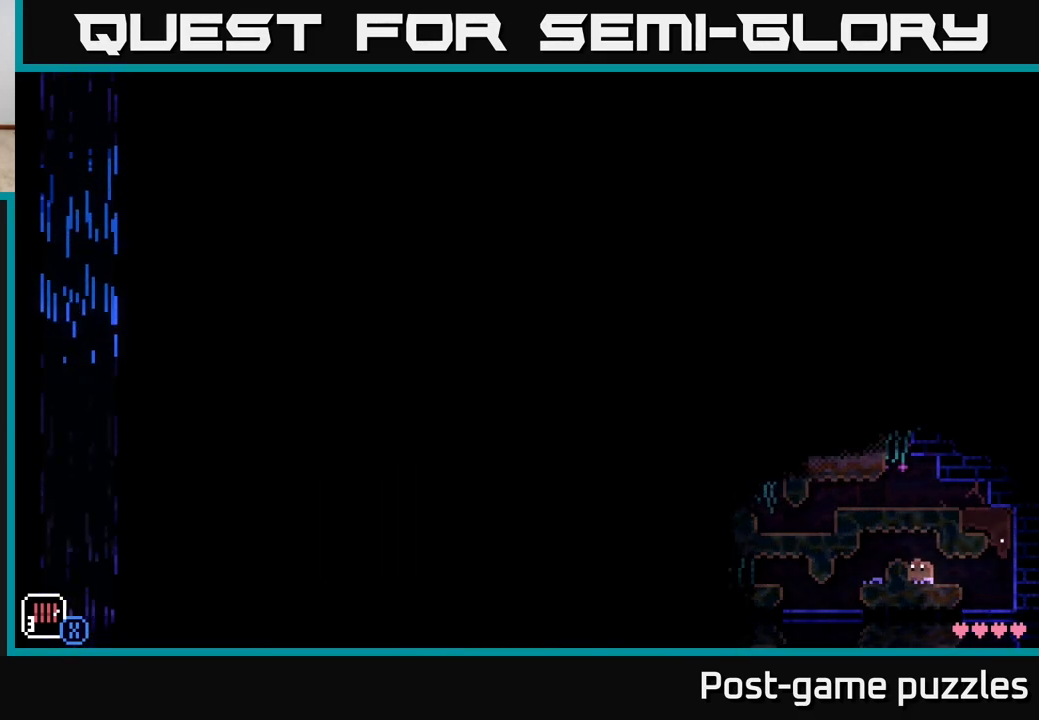
{"buttons": [], "left_stick": "left", "right_stick": "center", "events": [[100, "A", "down"], [233, "A", "up"]]}
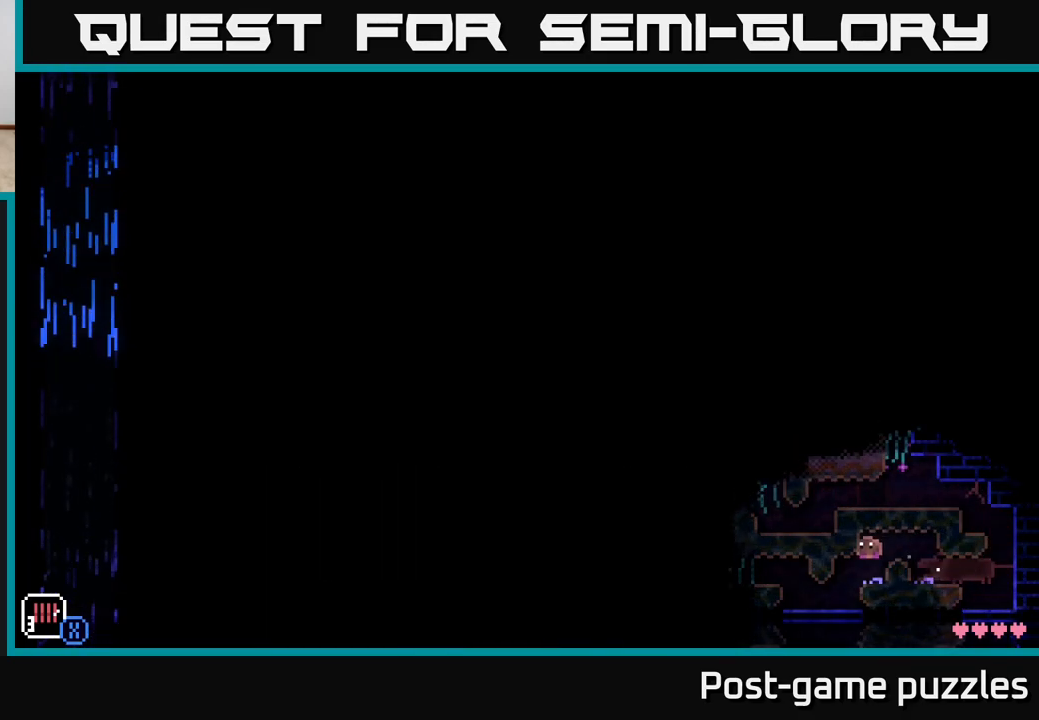
{"buttons": [], "left_stick": "left", "right_stick": "center", "events": []}
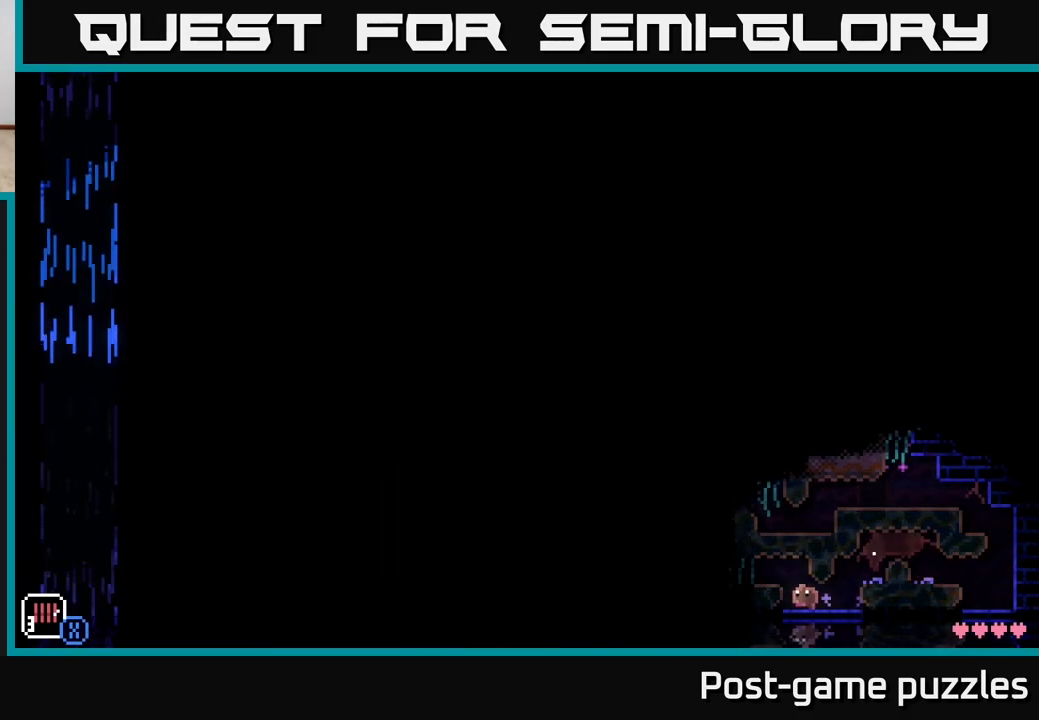
{"buttons": ["A"], "left_stick": "left", "right_stick": "center", "events": [[100, "A", "down"], [233, "A", "up"], [467, "A", "down"]]}
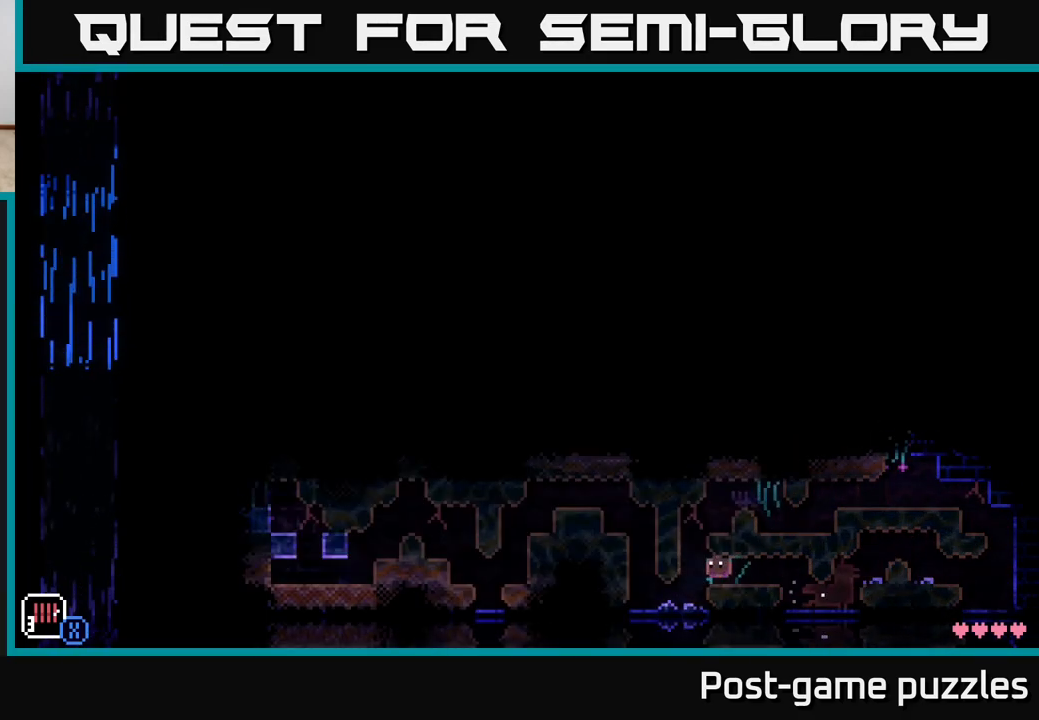
{"buttons": [], "left_stick": "left", "right_stick": "center", "events": [[117, "A", "up"]]}
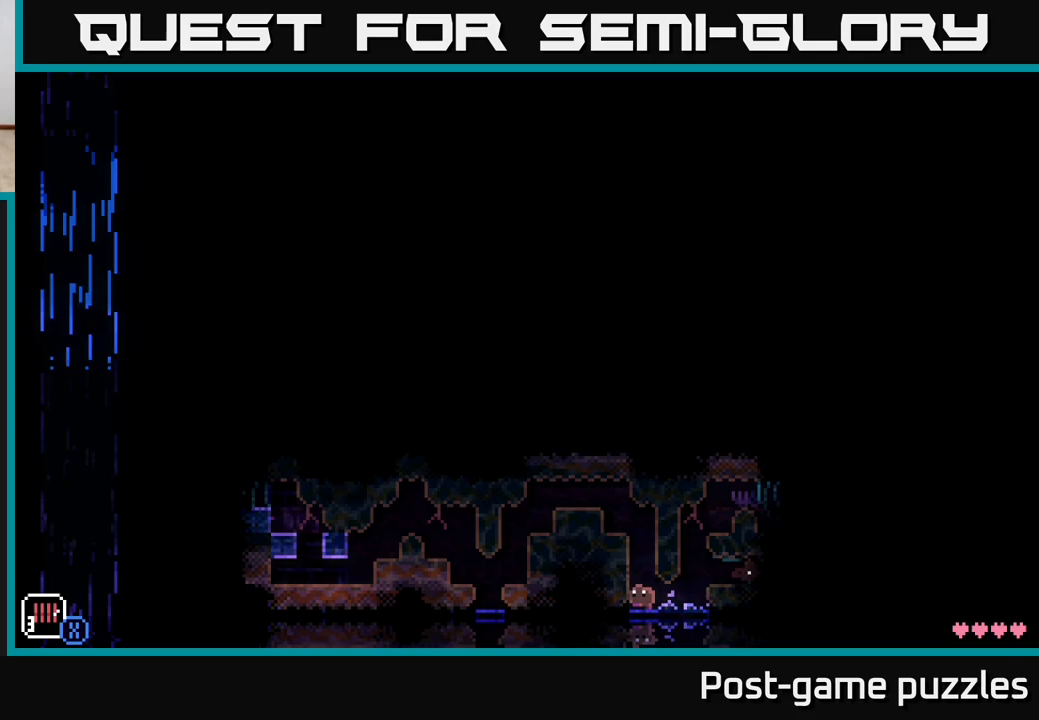
{"buttons": ["A"], "left_stick": "left", "right_stick": "center", "events": [[100, "A", "down"], [350, "A", "up"], [500, "A", "down"]]}
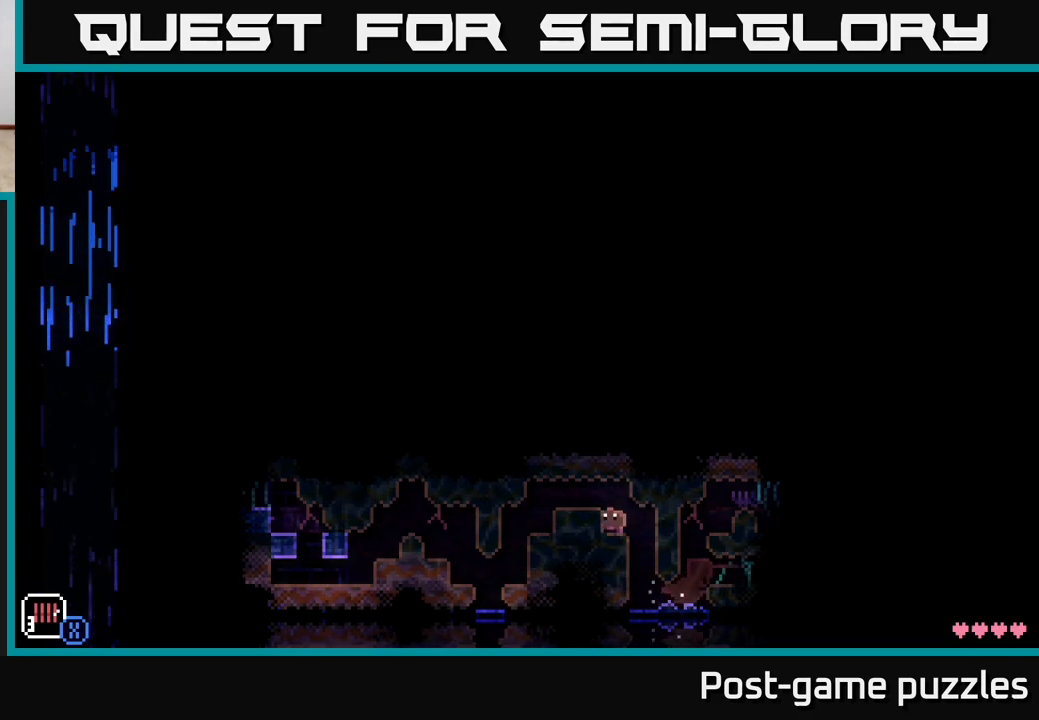
{"buttons": [], "left_stick": "left", "right_stick": "center", "events": [[167, "A", "up"]]}
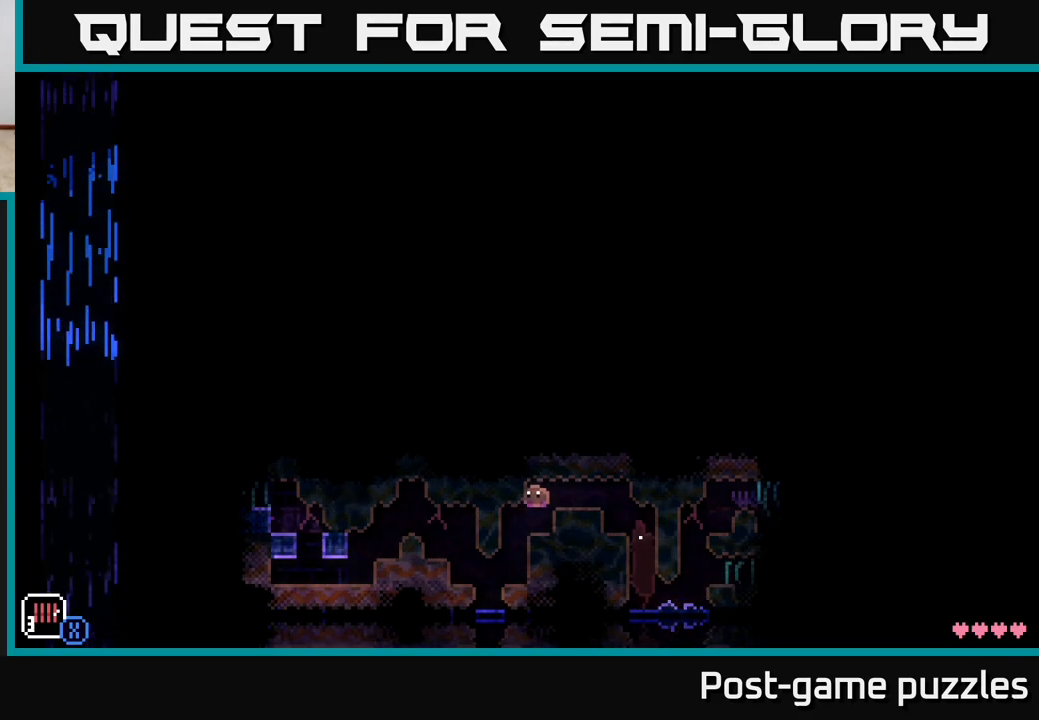
{"buttons": [], "left_stick": "left", "right_stick": "center", "events": []}
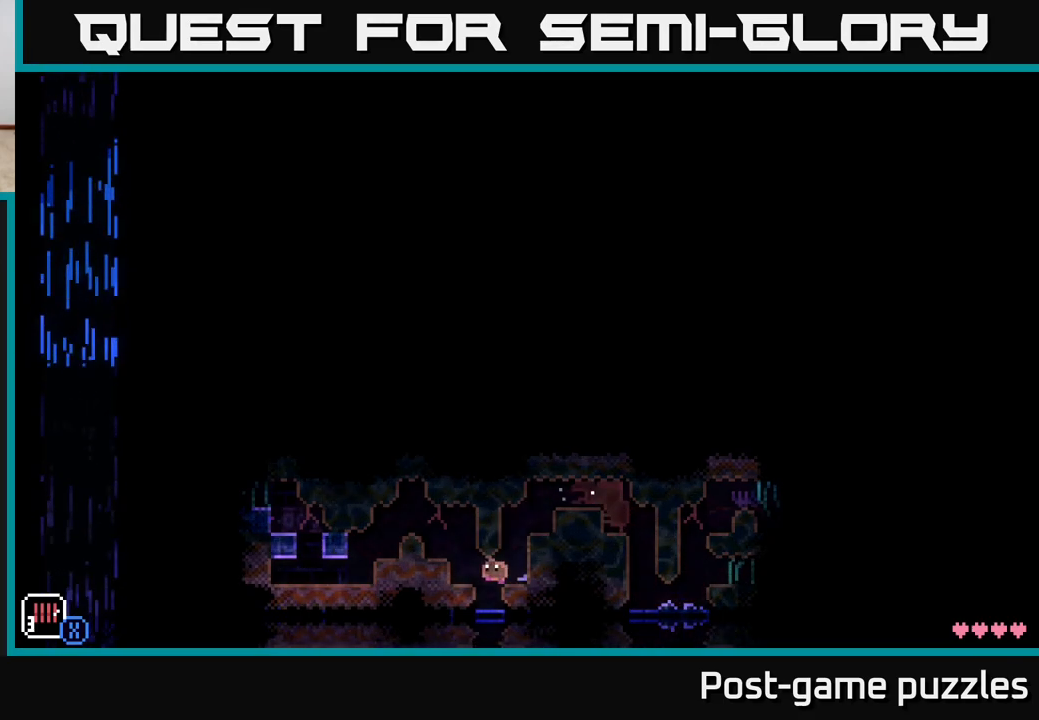
{"buttons": [], "left_stick": "left", "right_stick": "center", "events": [[167, "A", "down"], [333, "A", "up"]]}
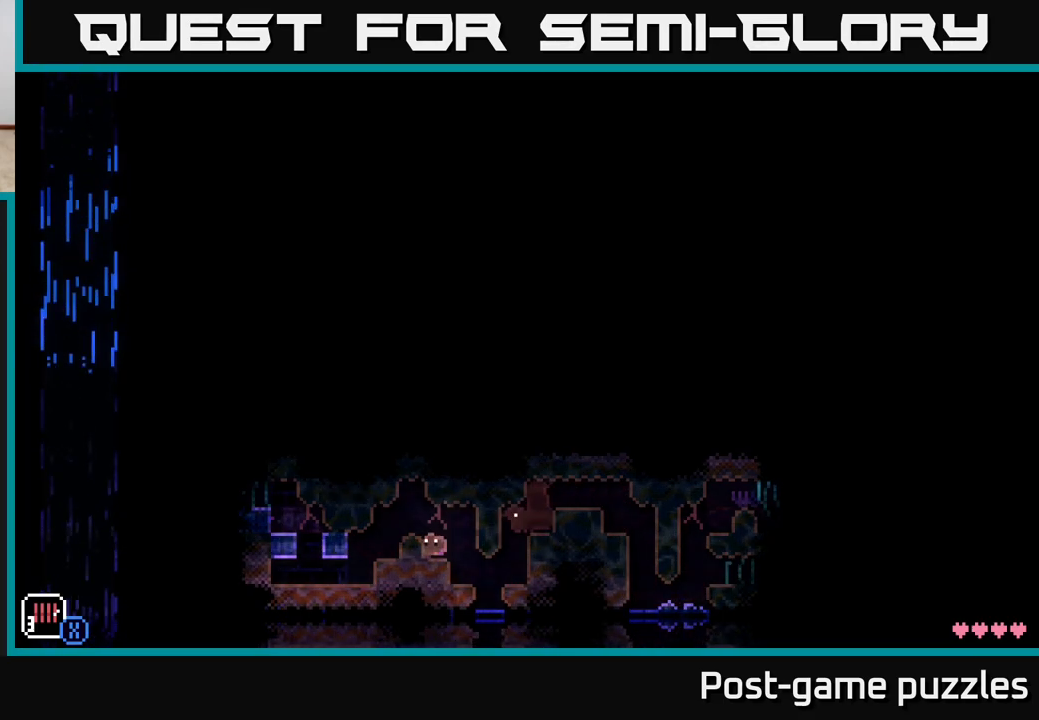
{"buttons": [], "left_stick": "left", "right_stick": "center", "events": [[183, "A", "down"], [333, "A", "up"]]}
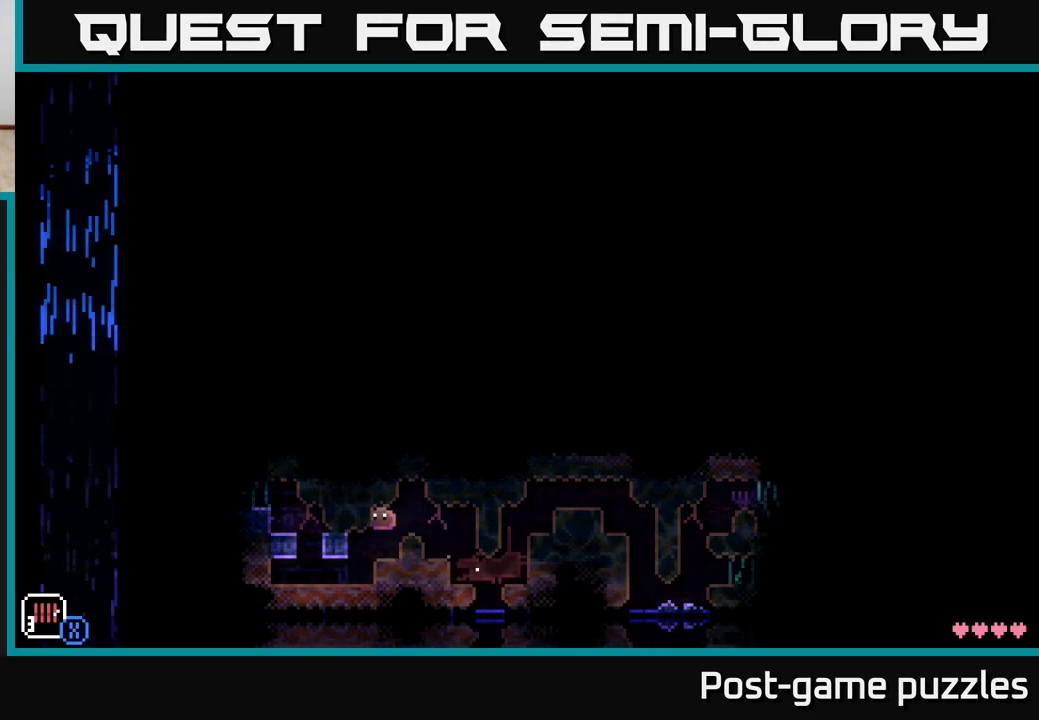
{"buttons": [], "left_stick": "center", "right_stick": "center", "events": [[467, "left_stick", "center"]]}
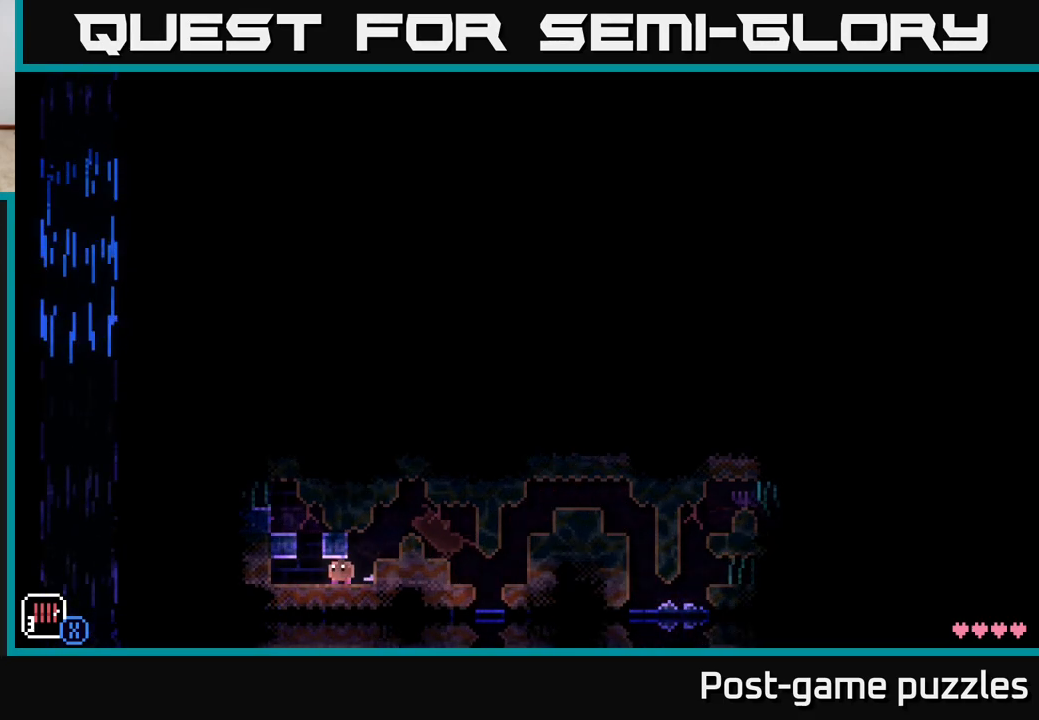
{"buttons": ["A"], "left_stick": "center", "right_stick": "center", "events": [[117, "left_stick", "left"], [283, "left_stick", "center"], [350, "A", "down"]]}
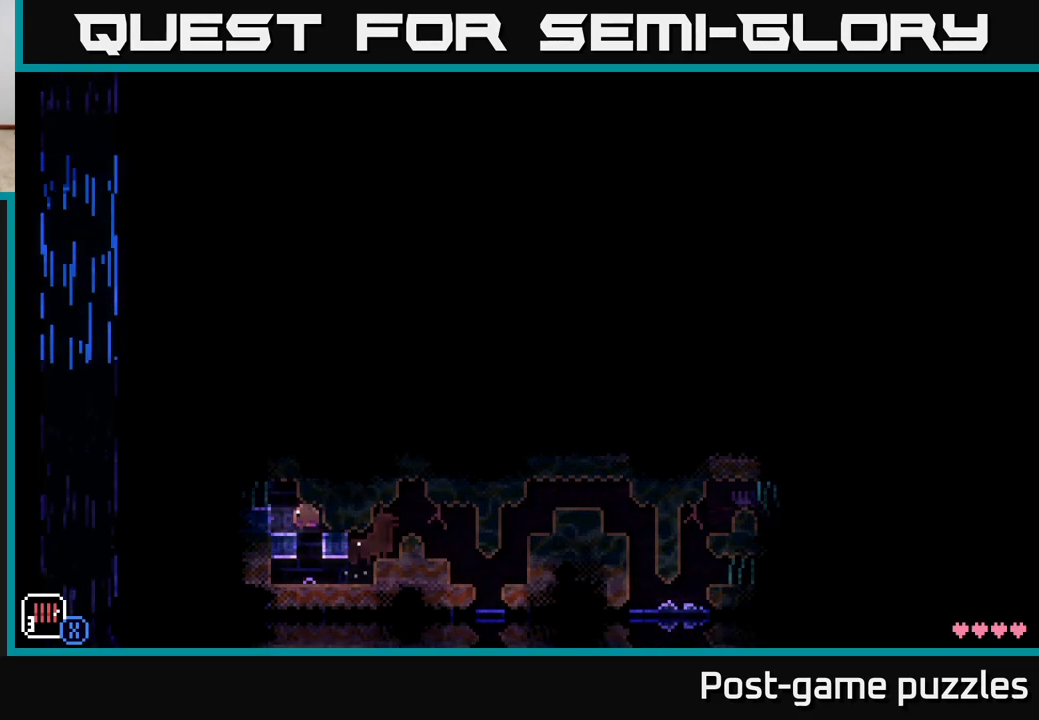
{"buttons": ["A"], "left_stick": "left", "right_stick": "center", "events": [[50, "left_stick", "left"], [133, "A", "up"], [283, "A", "down"]]}
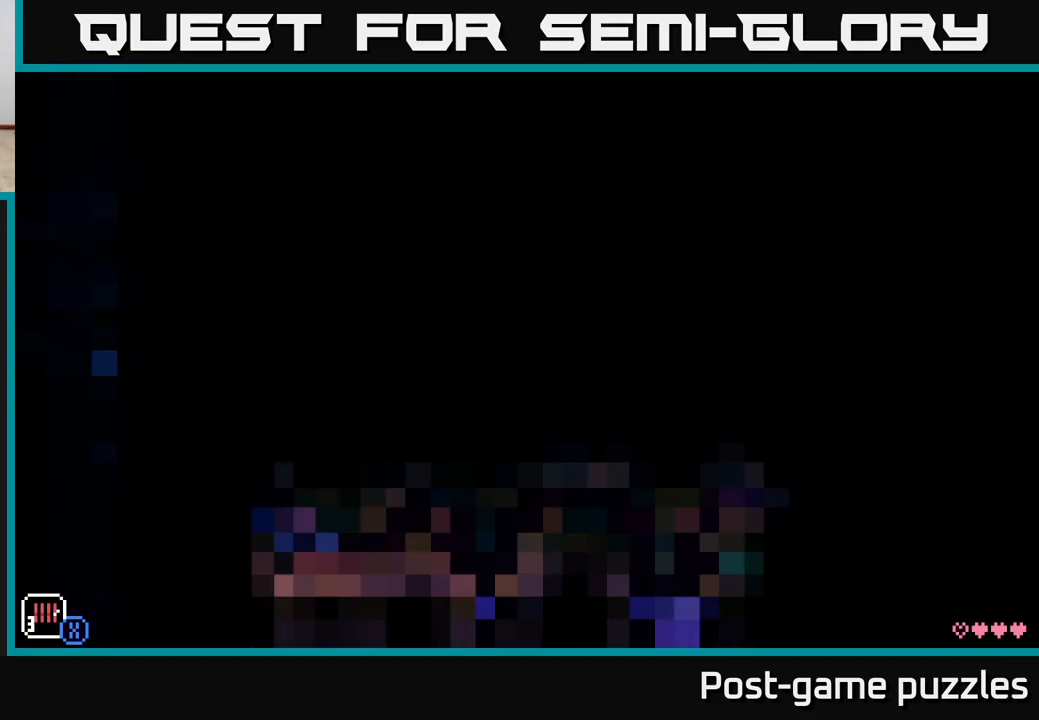
{"buttons": ["A"], "left_stick": "left", "right_stick": "center", "events": [[33, "A", "up"], [183, "left_stick", "right"], [283, "A", "down"], [400, "left_stick", "left"]]}
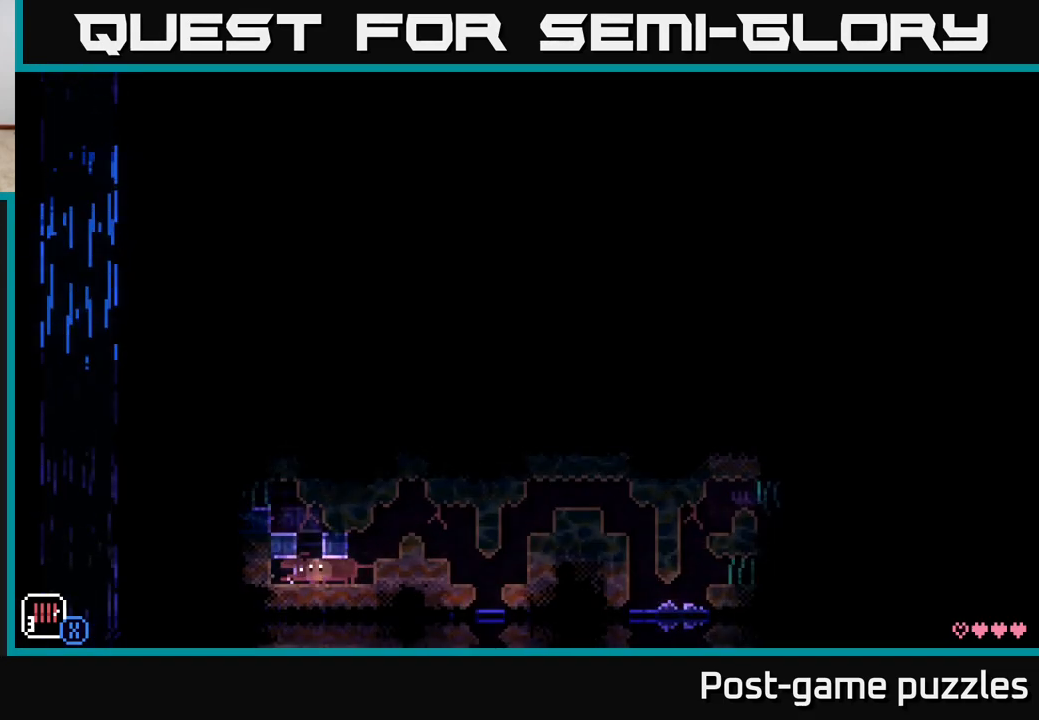
{"buttons": [], "left_stick": "right", "right_stick": "center", "events": [[100, "A", "up"], [200, "left_stick", "right"], [317, "left_stick", "center"], [483, "left_stick", "right"]]}
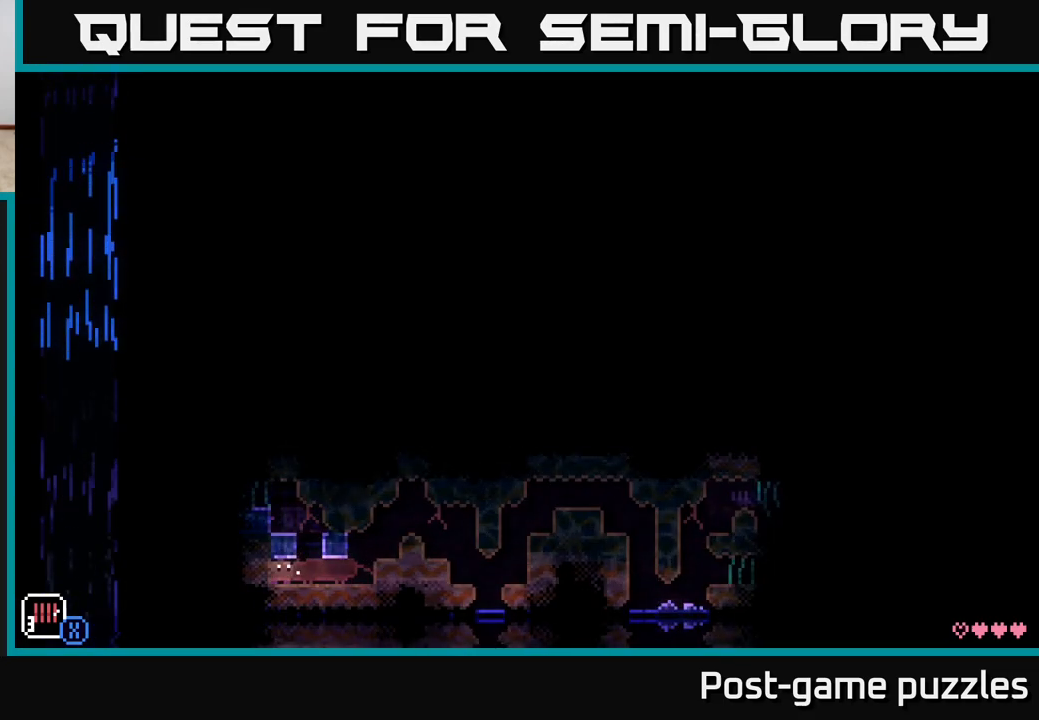
{"buttons": [], "left_stick": "left", "right_stick": "center", "events": [[117, "A", "down"], [167, "left_stick", "left"], [350, "A", "up"]]}
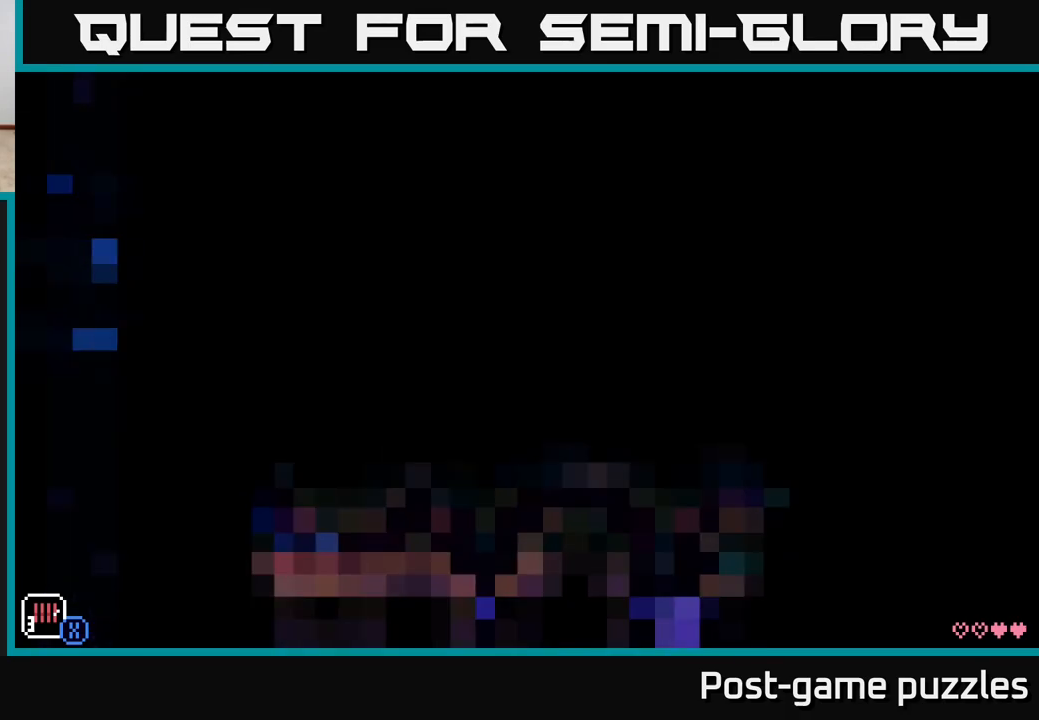
{"buttons": ["A"], "left_stick": "left", "right_stick": "center", "events": [[67, "left_stick", "right"], [267, "A", "down"], [333, "left_stick", "left"]]}
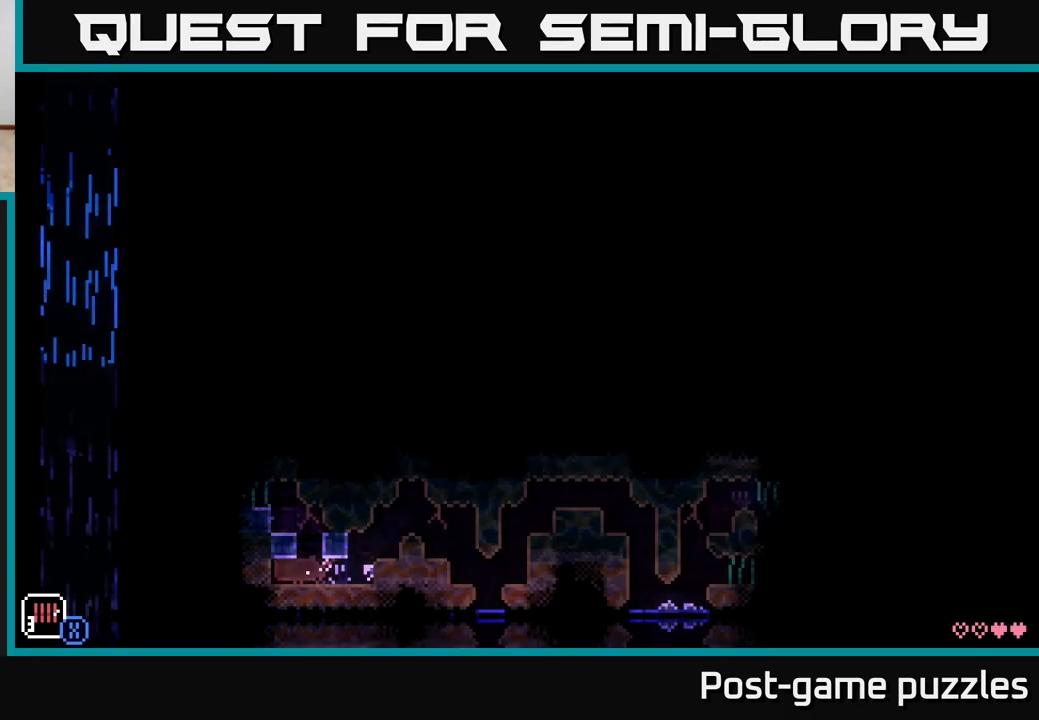
{"buttons": [], "left_stick": "center", "right_stick": "center", "events": [[100, "A", "up"], [150, "left_stick", "center"]]}
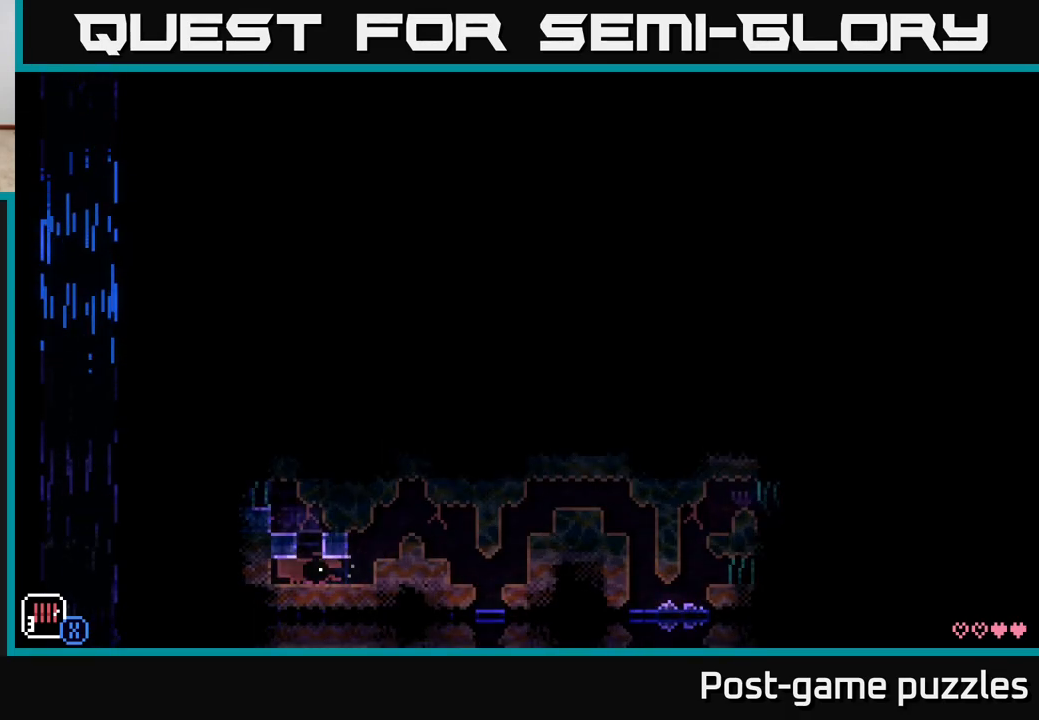
{"buttons": ["A"], "left_stick": "left", "right_stick": "center", "events": [[50, "left_stick", "left"], [100, "A", "down"], [383, "A", "up"], [483, "A", "down"]]}
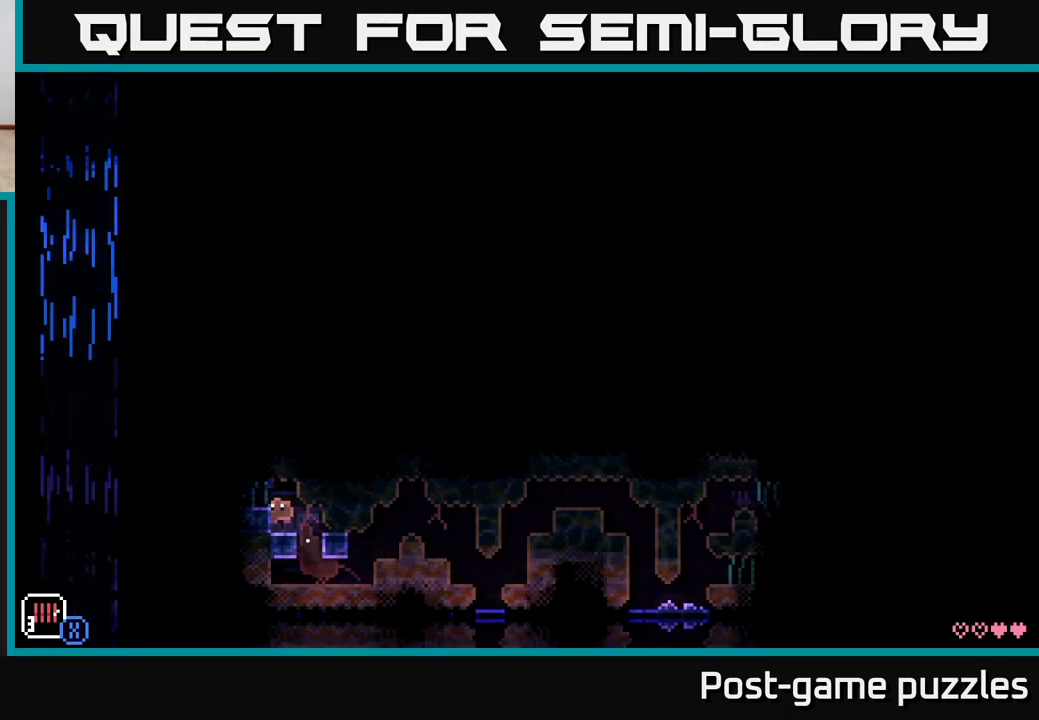
{"buttons": [], "left_stick": "left", "right_stick": "center", "events": [[150, "A", "up"]]}
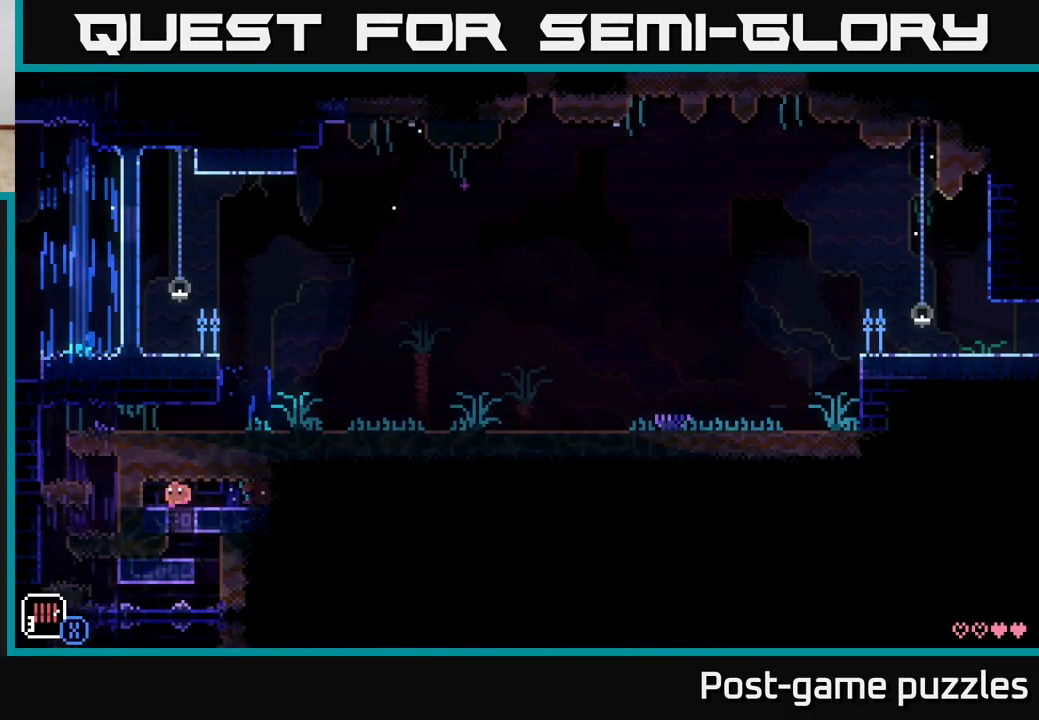
{"buttons": [], "left_stick": "center", "right_stick": "center", "events": [[217, "left_stick", "right"], [400, "left_stick", "center"]]}